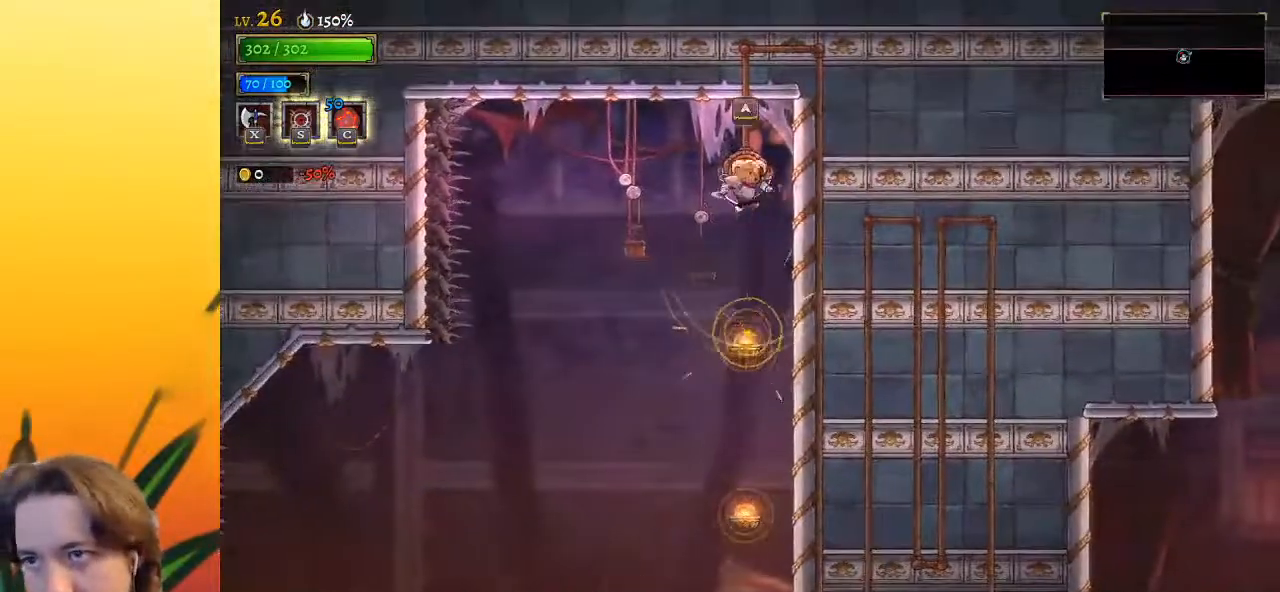
Gameplay with keyboard; each line is a JSON object with the keys held at the frame after it. "events" lists presses ("down") and releases ("up") of "a", "c", "d", "down", "left", "right", "s", "up", "x" and "z" between this image and that frame as [ms after this image, input, new state], when the widget could be followed in between. No other keys are recorded. Mouse input is not recorded.
{"keys": [], "events": [[133, "up", "up"]]}
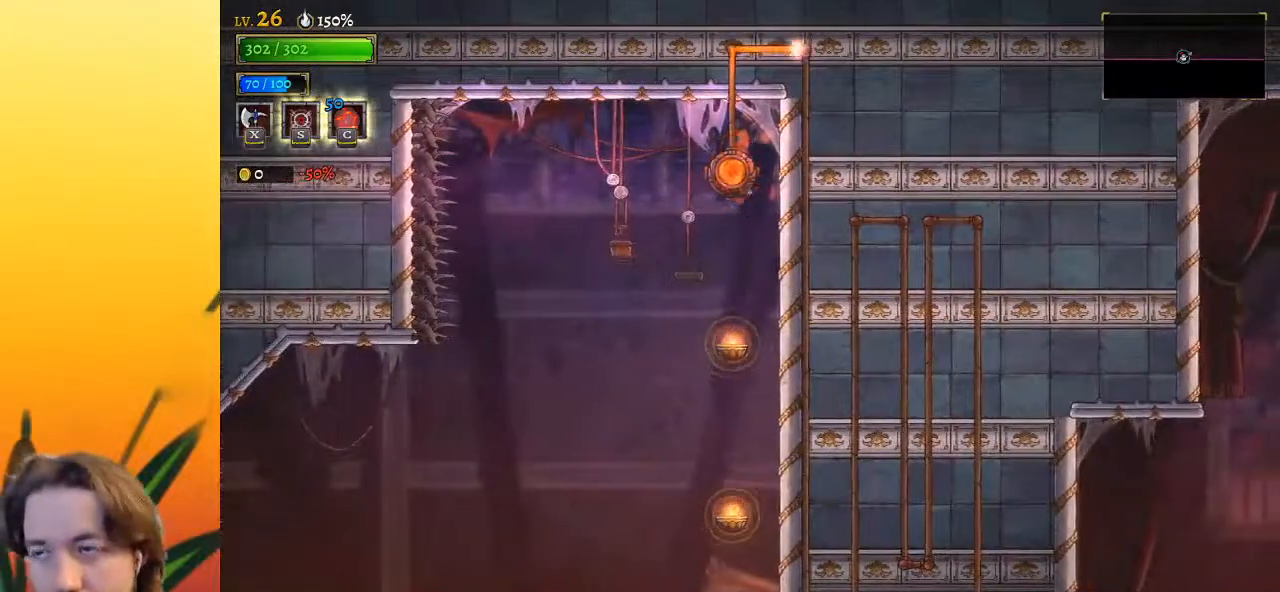
{"keys": [], "events": []}
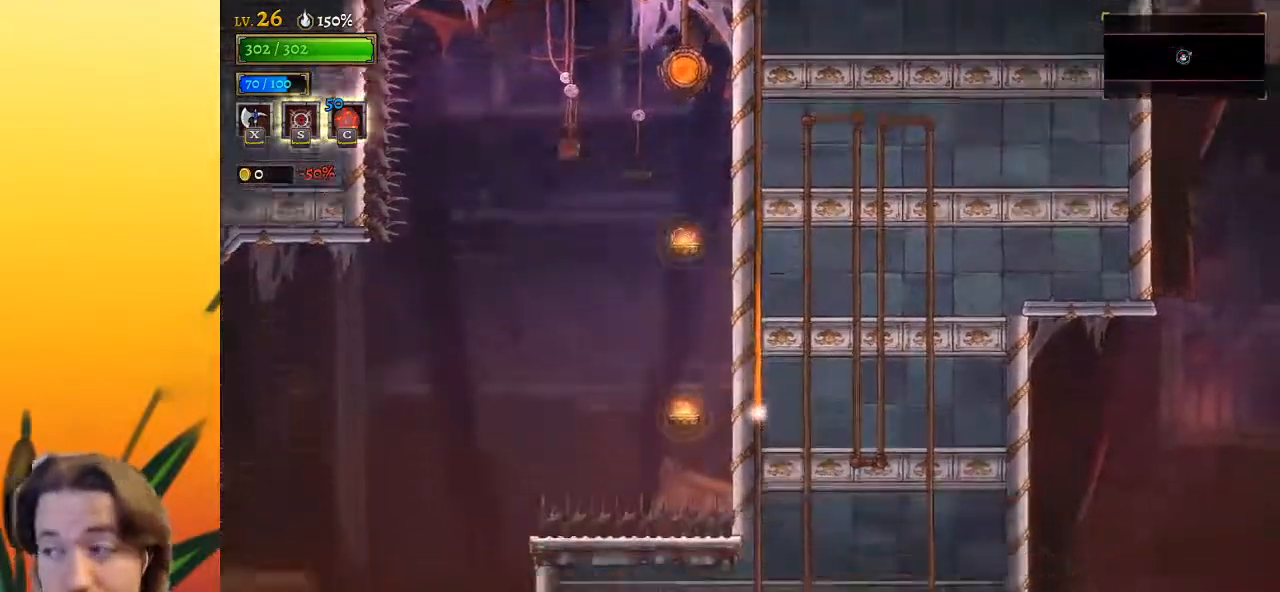
{"keys": ["right"], "events": [[417, "right", "down"]]}
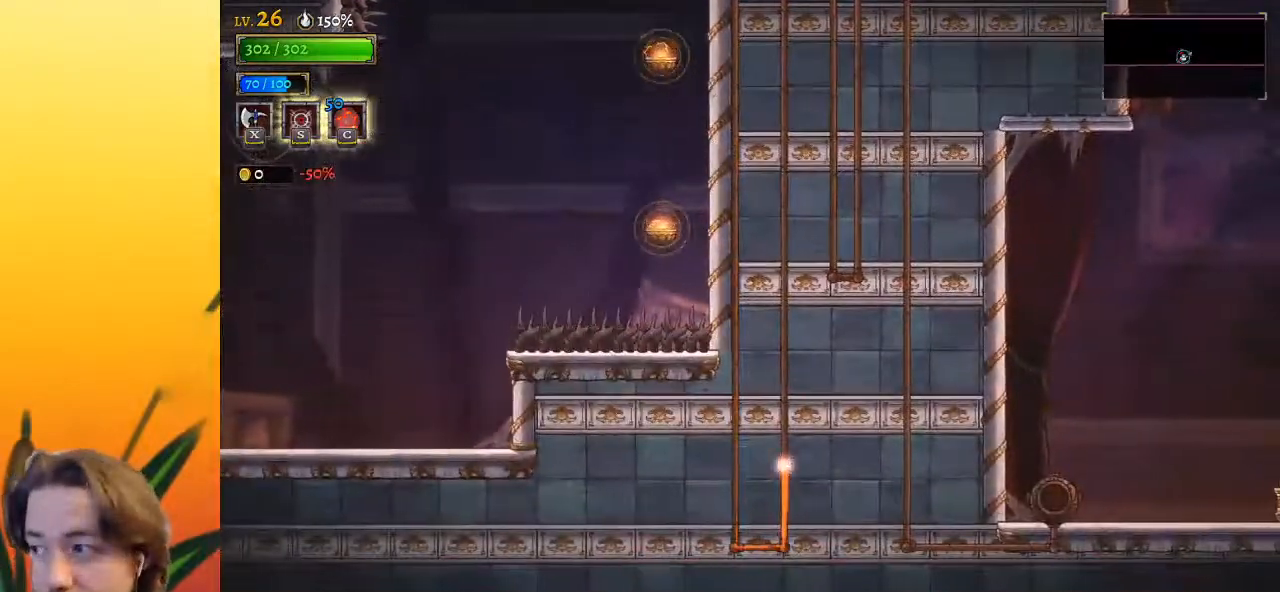
{"keys": ["right"], "events": []}
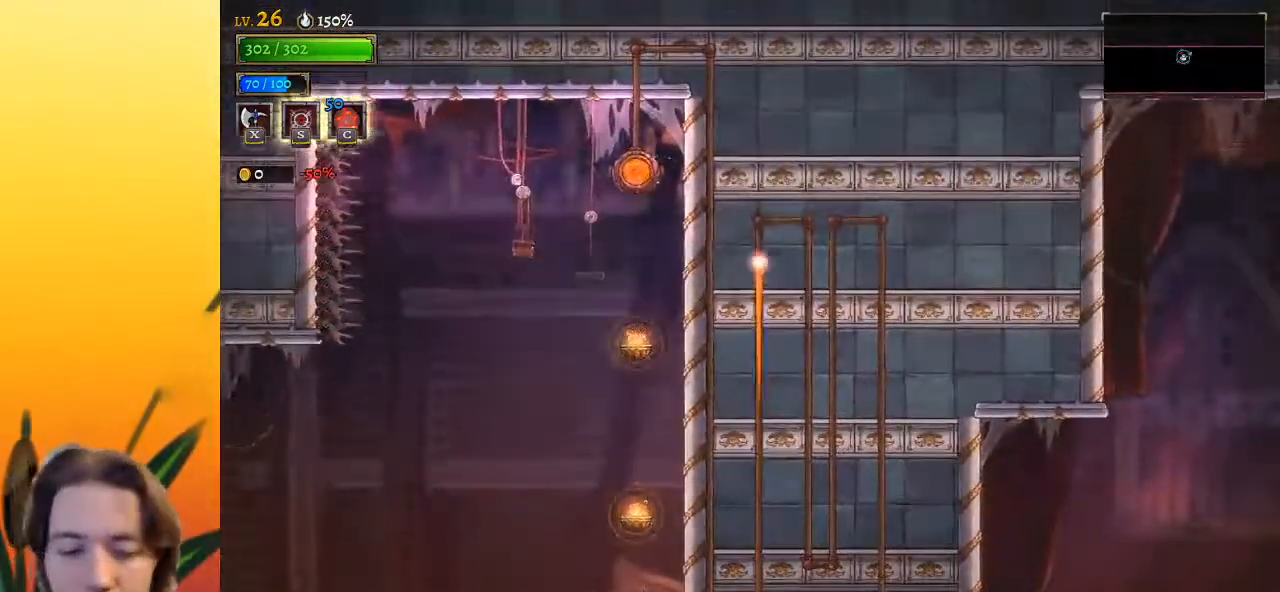
{"keys": ["right"], "events": []}
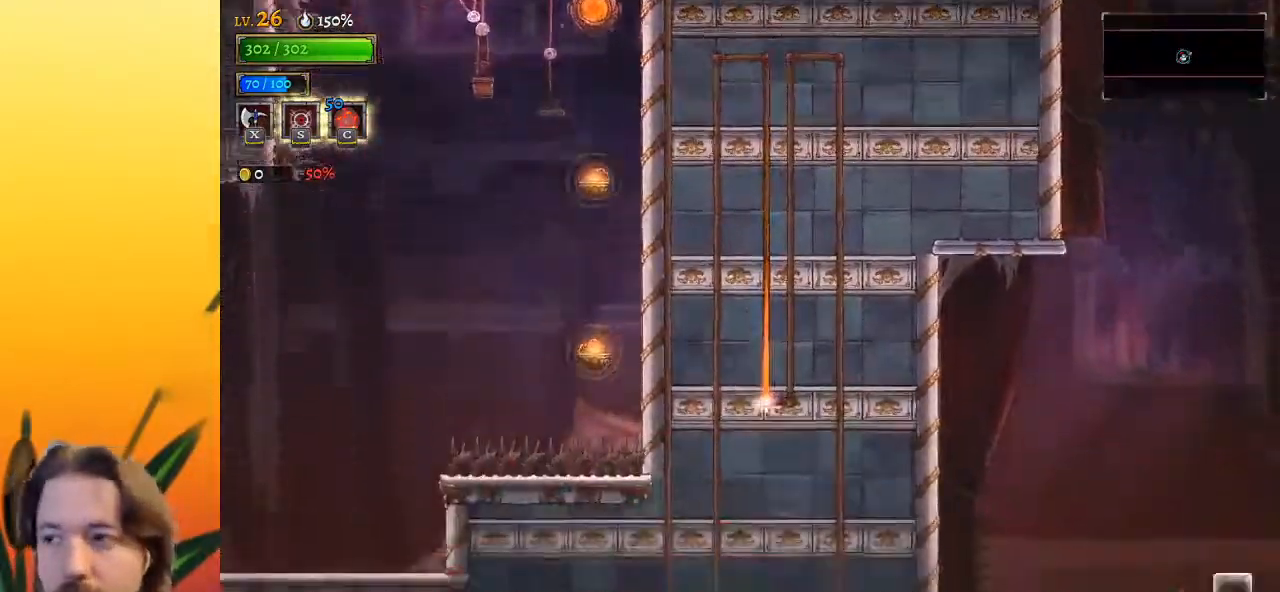
{"keys": ["right"], "events": []}
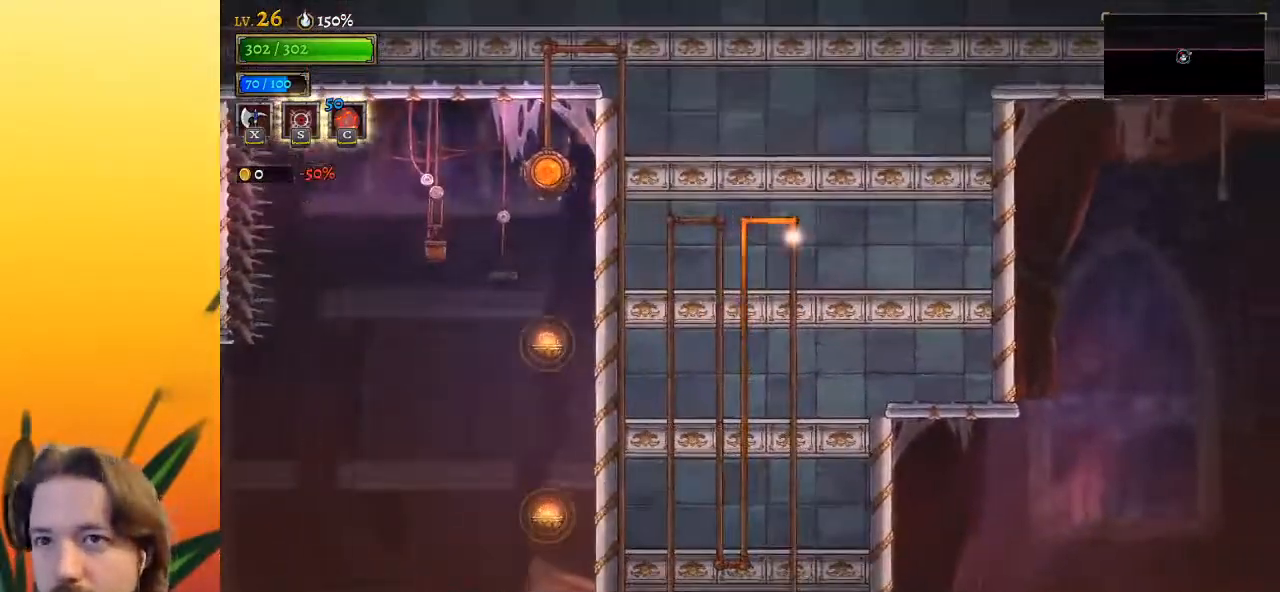
{"keys": ["right"], "events": []}
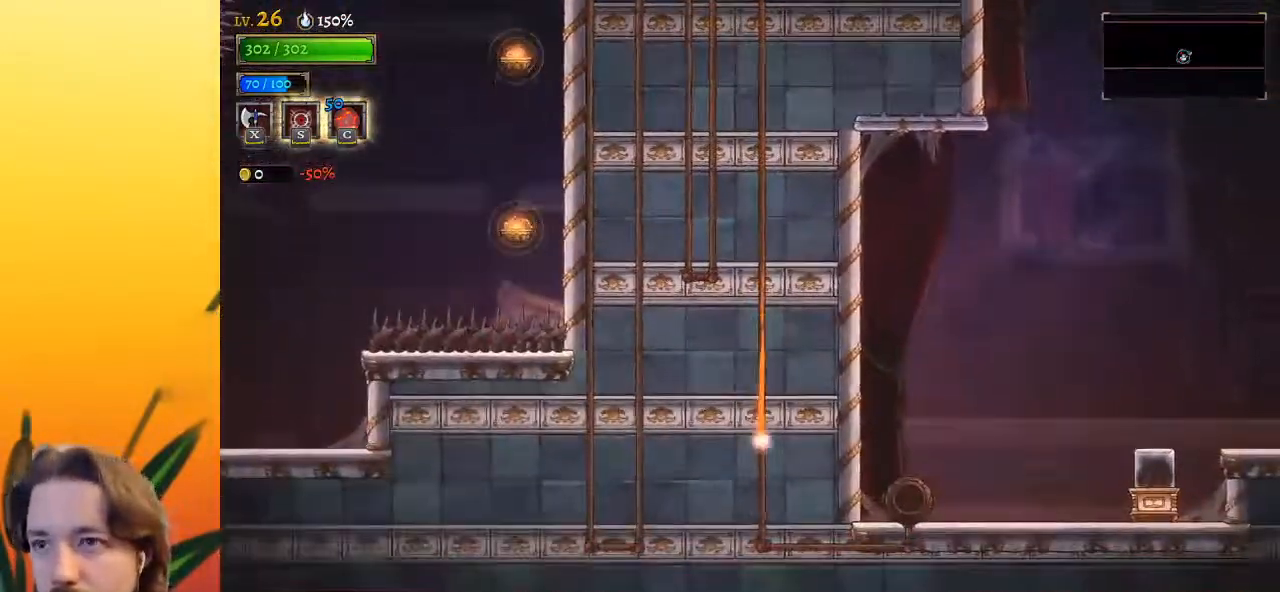
{"keys": ["right"], "events": []}
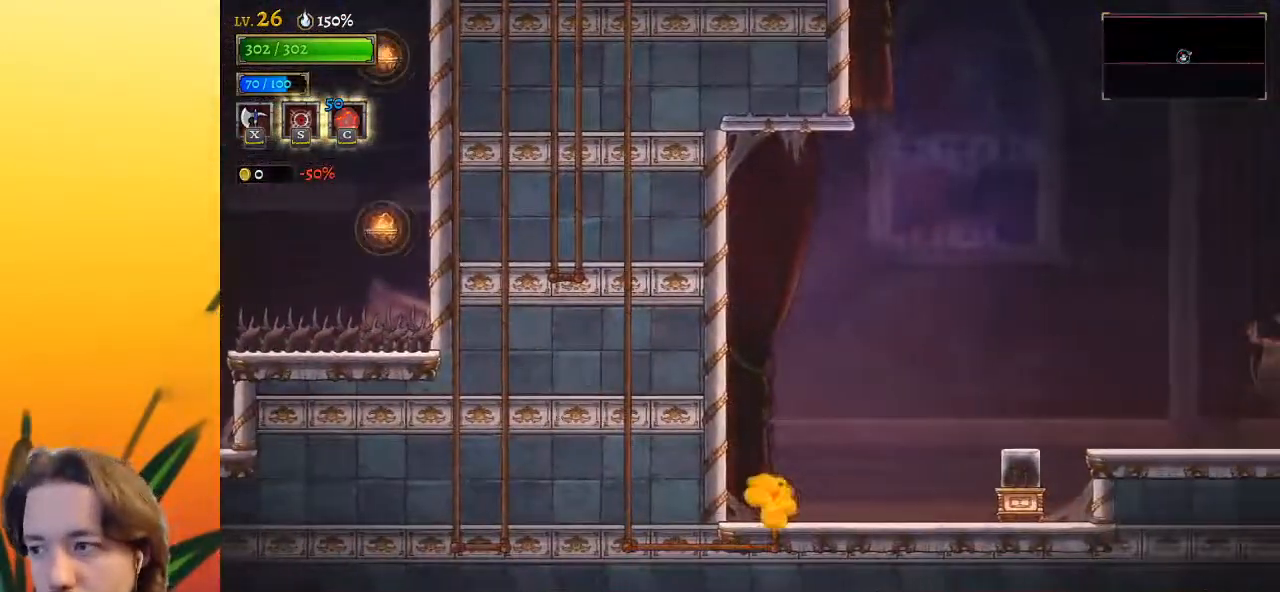
{"keys": ["d", "right"], "events": [[217, "z", "down"], [367, "d", "down"], [450, "z", "up"]]}
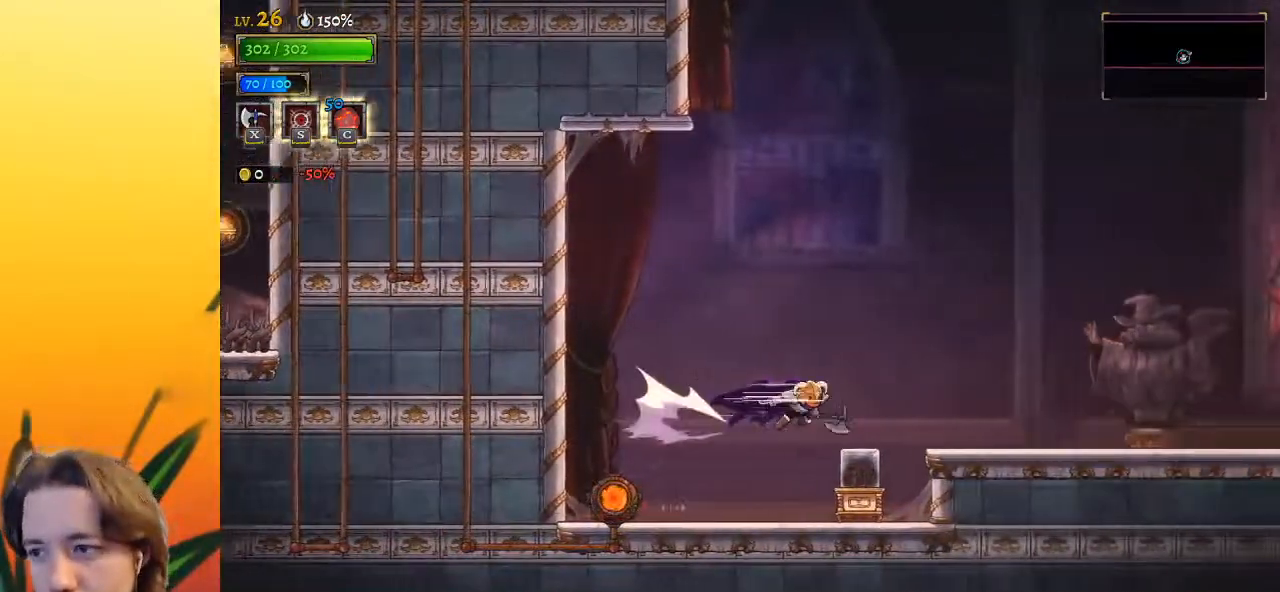
{"keys": ["right"], "events": [[367, "d", "up"]]}
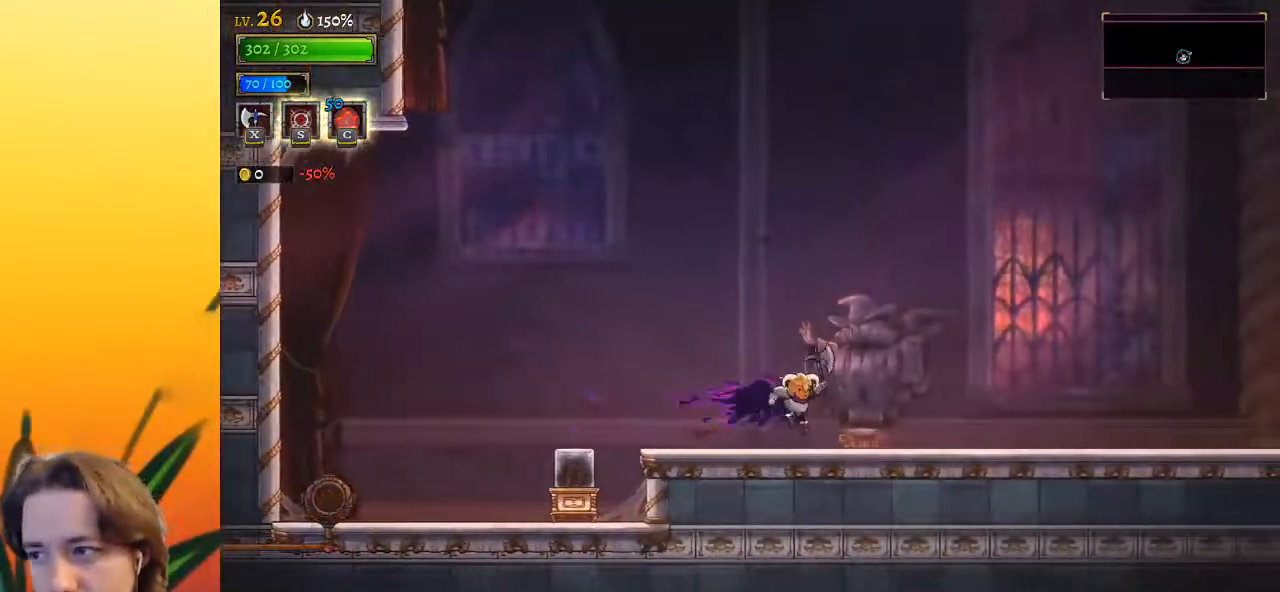
{"keys": ["d", "right"], "events": [[117, "d", "down"]]}
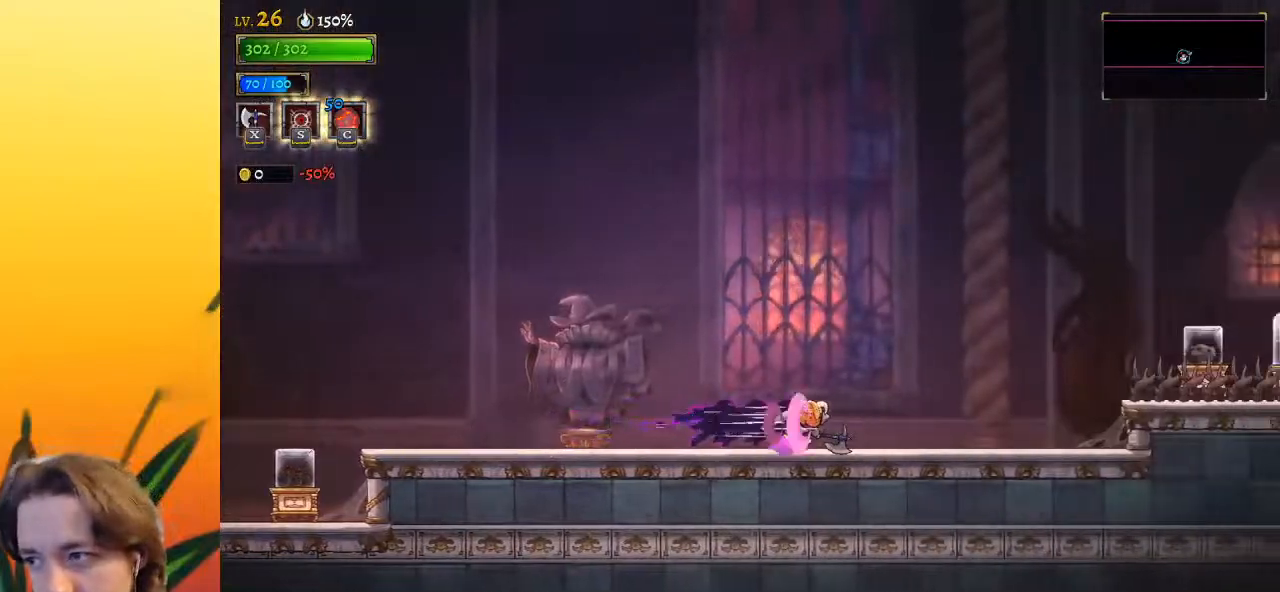
{"keys": ["d", "right"], "events": [[83, "d", "up"], [133, "z", "down"], [317, "d", "down"], [367, "z", "up"]]}
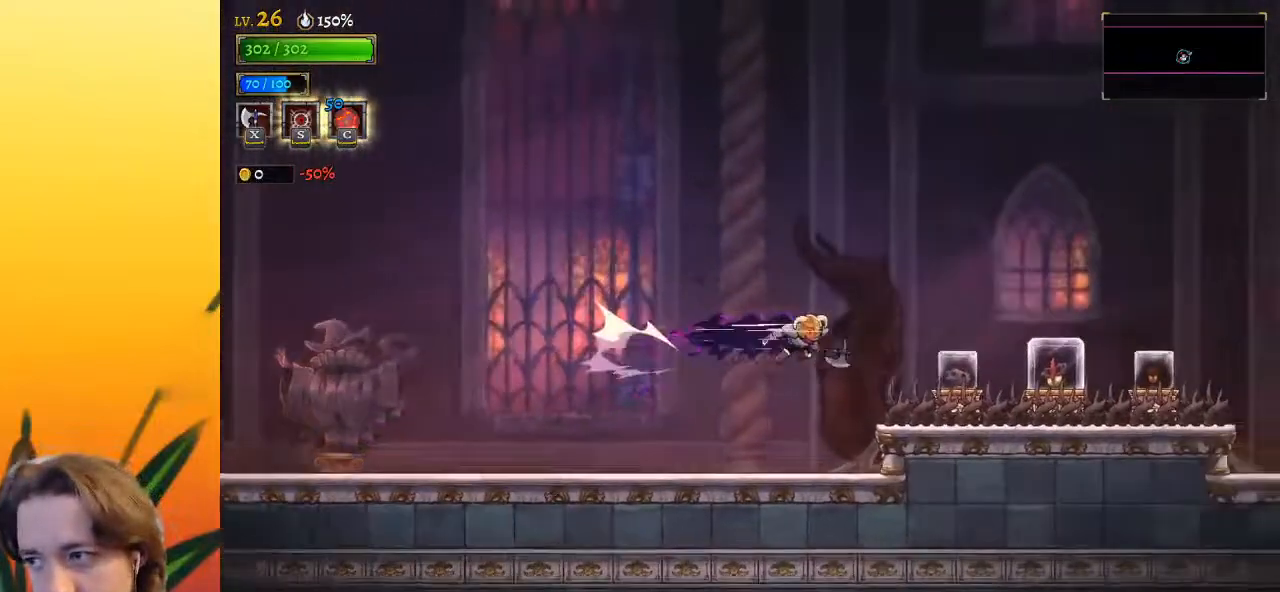
{"keys": ["d", "right"], "events": [[200, "down", "down"], [233, "d", "up"], [283, "d", "down"], [333, "down", "up"]]}
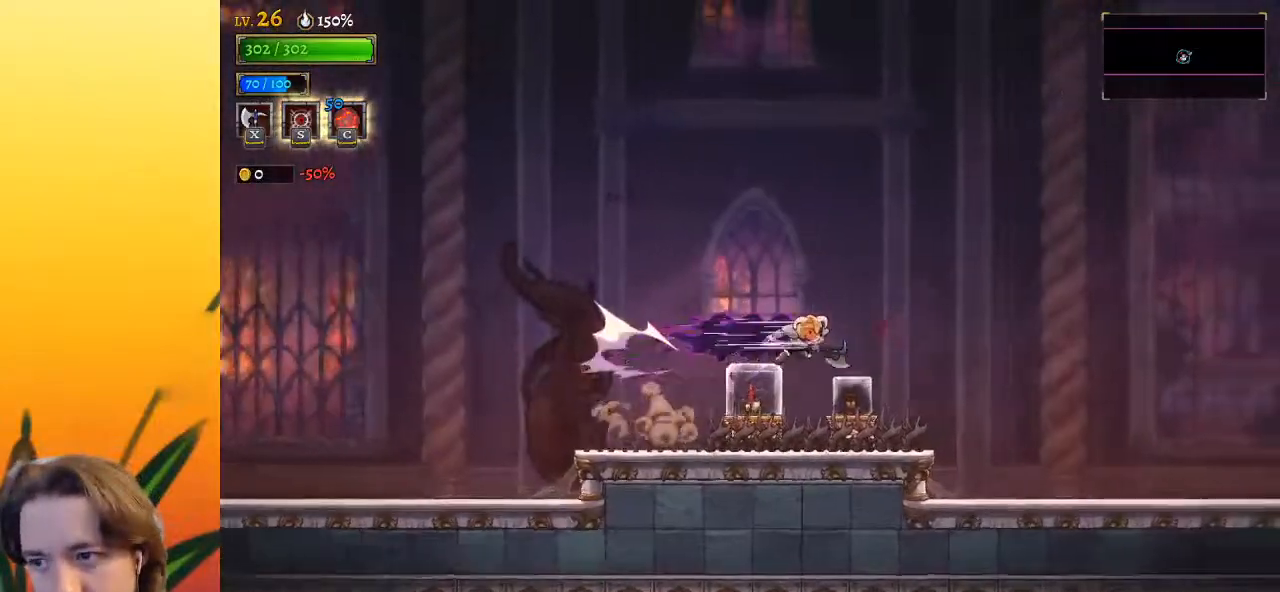
{"keys": ["right"], "events": [[400, "d", "up"]]}
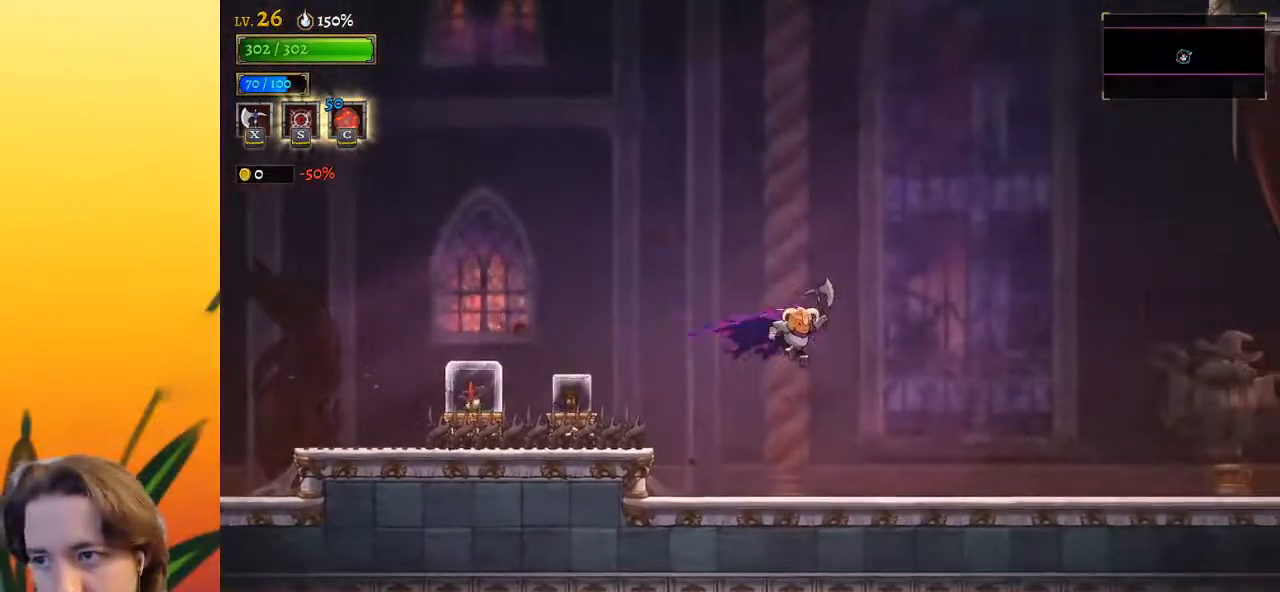
{"keys": ["d", "right"], "events": [[417, "d", "down"]]}
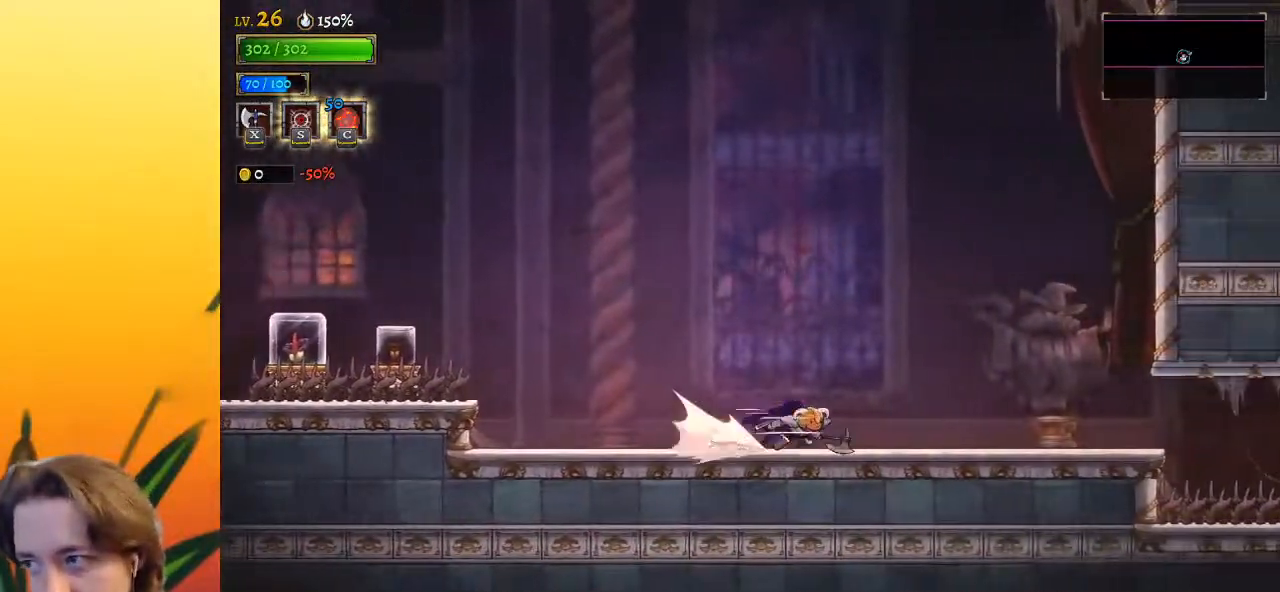
{"keys": ["d", "right"], "events": [[383, "d", "up"], [433, "d", "down"]]}
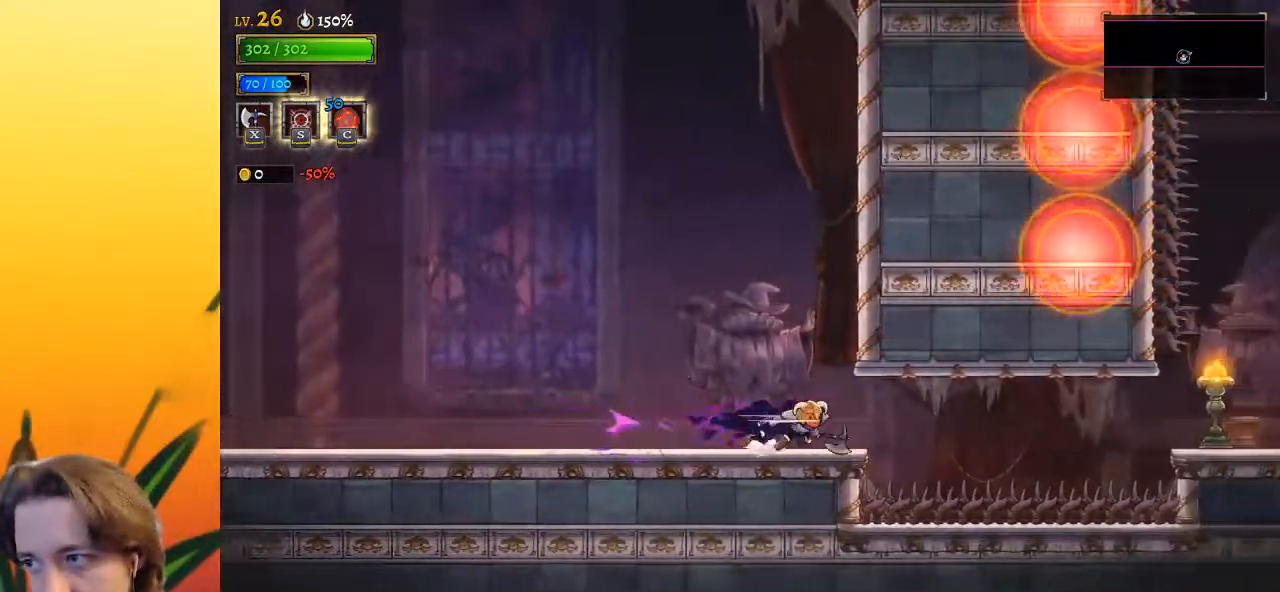
{"keys": ["down", "right"], "events": [[483, "d", "up"], [483, "down", "down"]]}
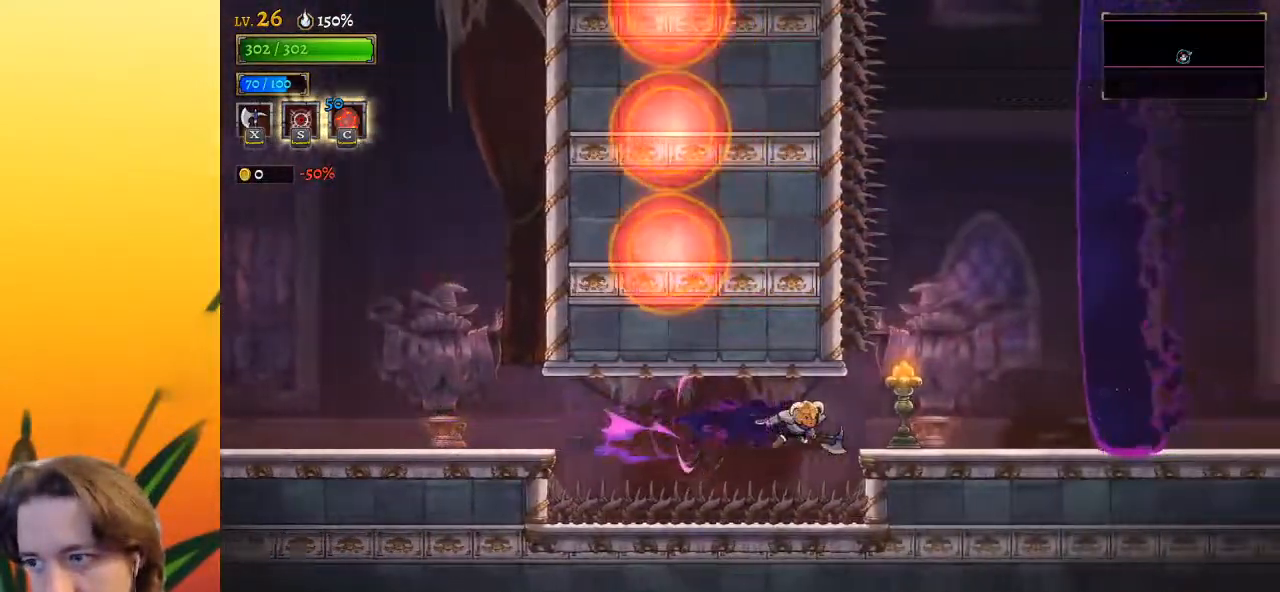
{"keys": ["d", "right"], "events": [[67, "down", "up"], [133, "d", "down"]]}
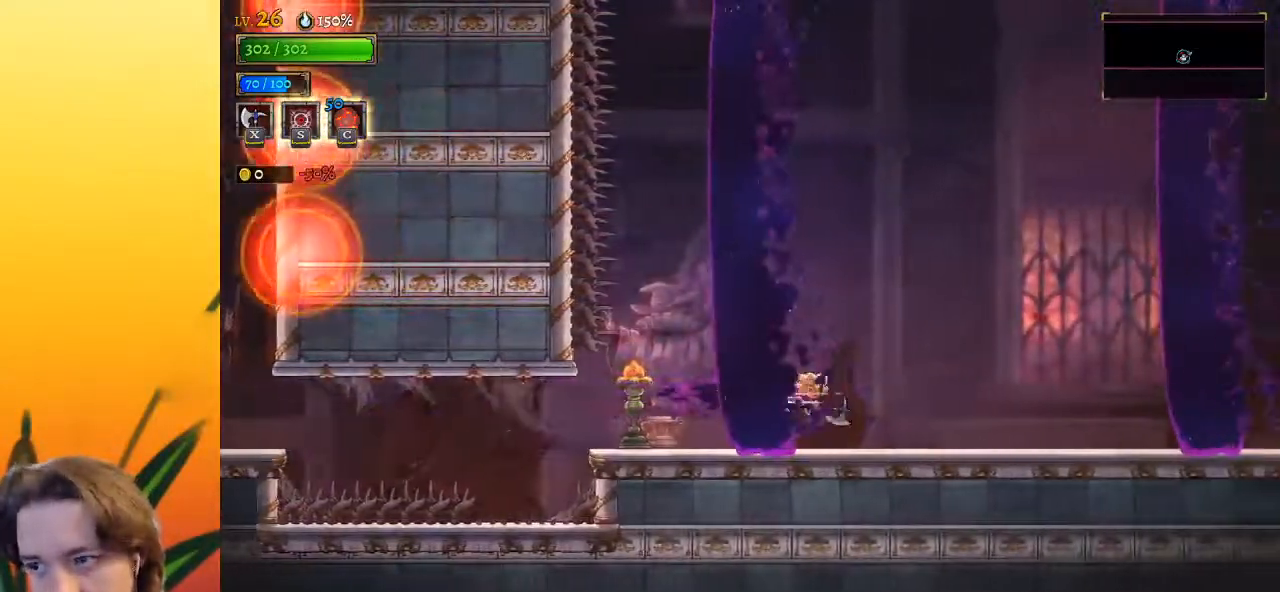
{"keys": ["d", "right"], "events": [[100, "d", "up"], [383, "d", "down"]]}
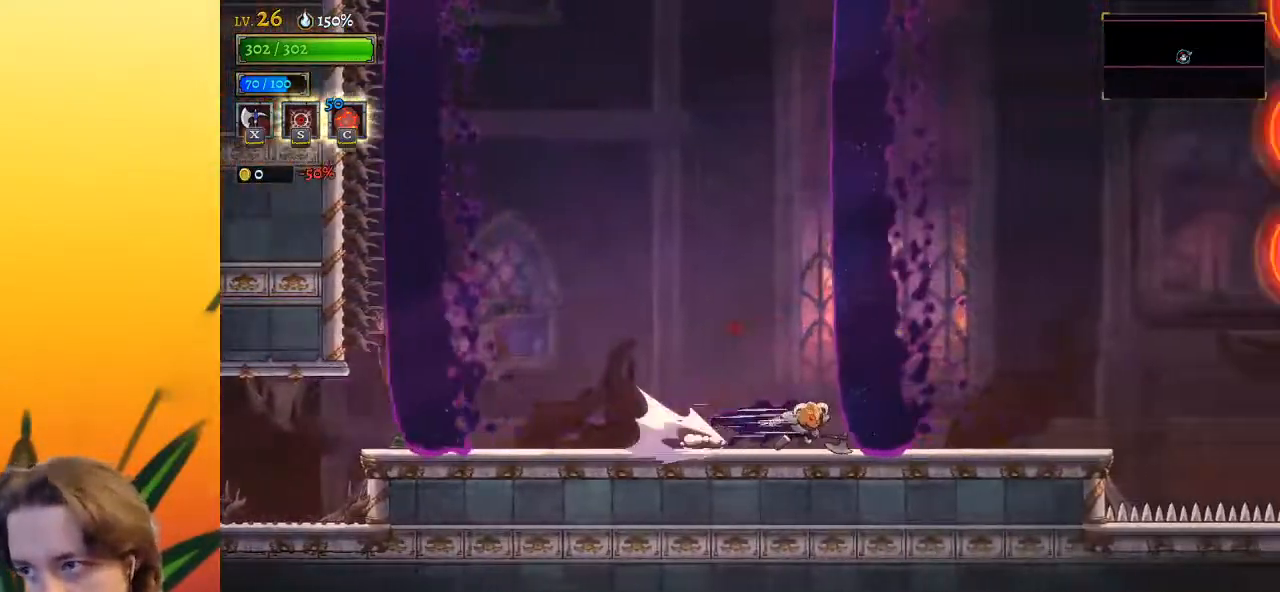
{"keys": ["right"], "events": [[250, "d", "up"]]}
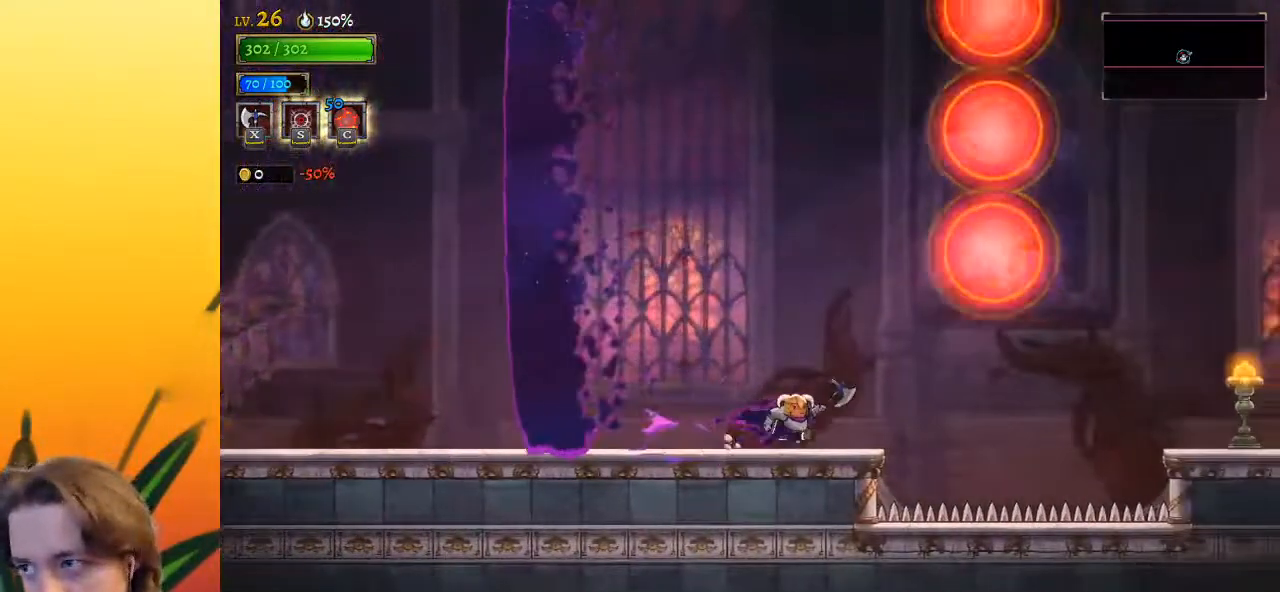
{"keys": ["right", "z"], "events": [[367, "z", "down"]]}
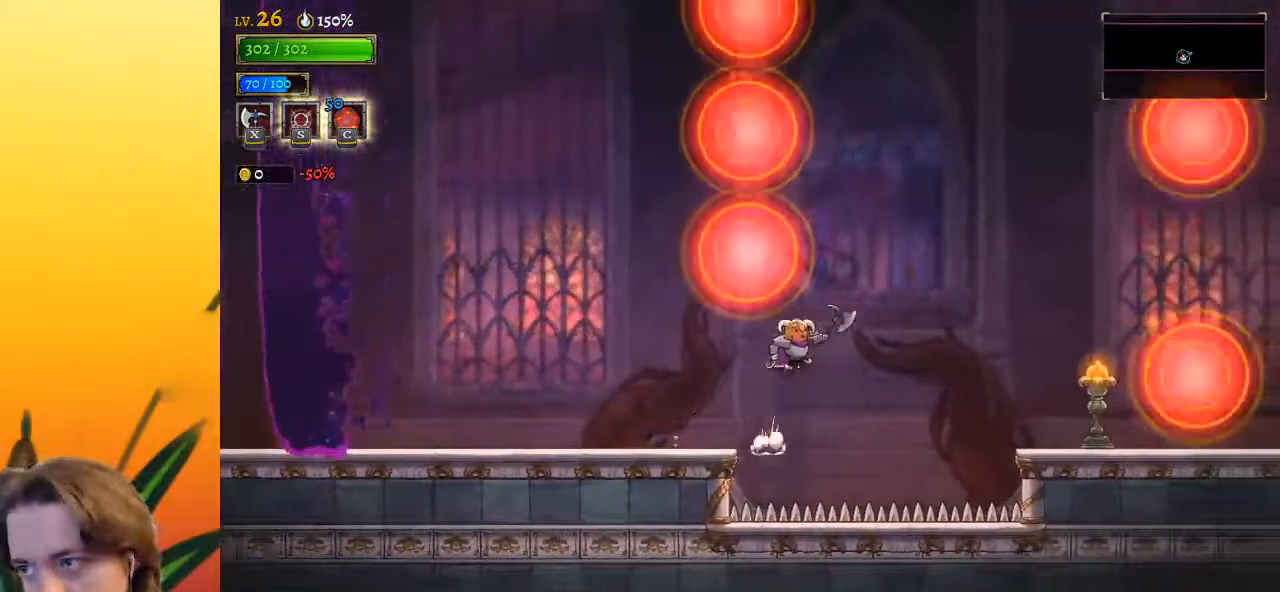
{"keys": ["d", "right"], "events": [[283, "z", "up"], [383, "d", "down"]]}
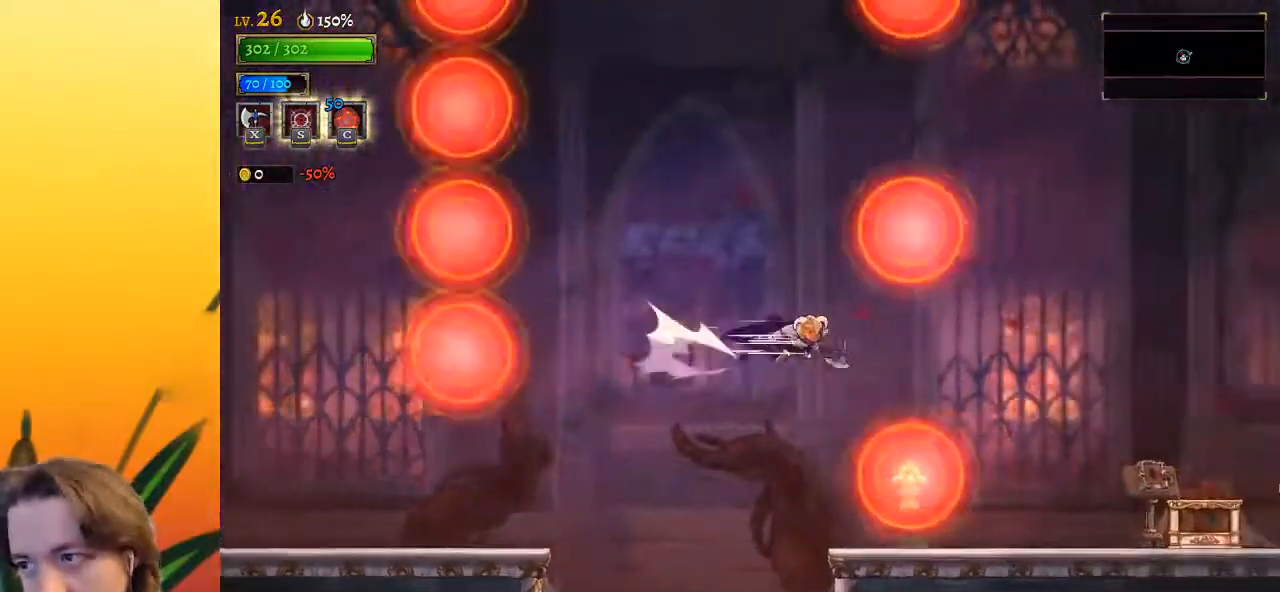
{"keys": ["right"], "events": [[150, "d", "up"]]}
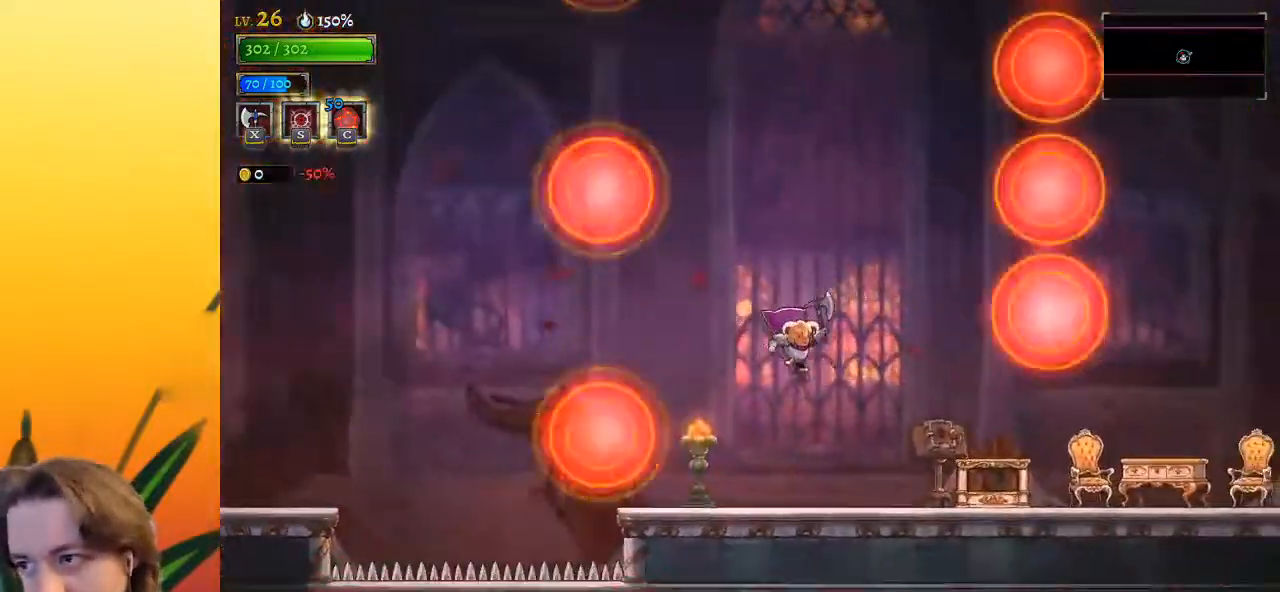
{"keys": ["right"], "events": [[267, "d", "down"], [500, "d", "up"]]}
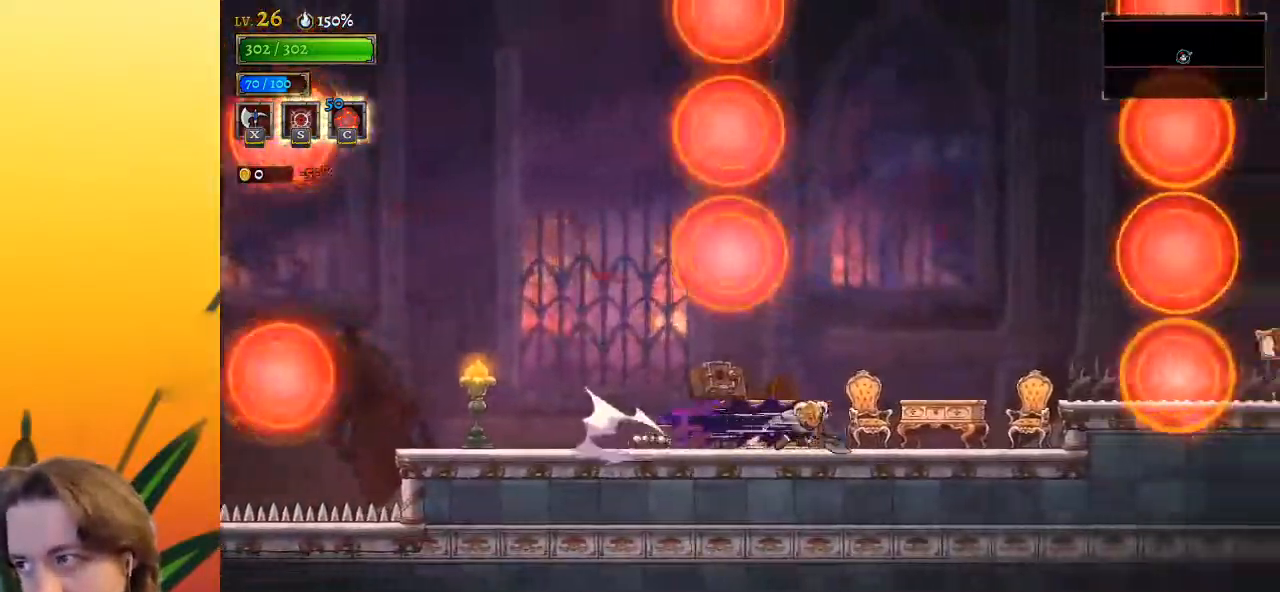
{"keys": ["z"], "events": [[233, "z", "down"], [333, "right", "up"]]}
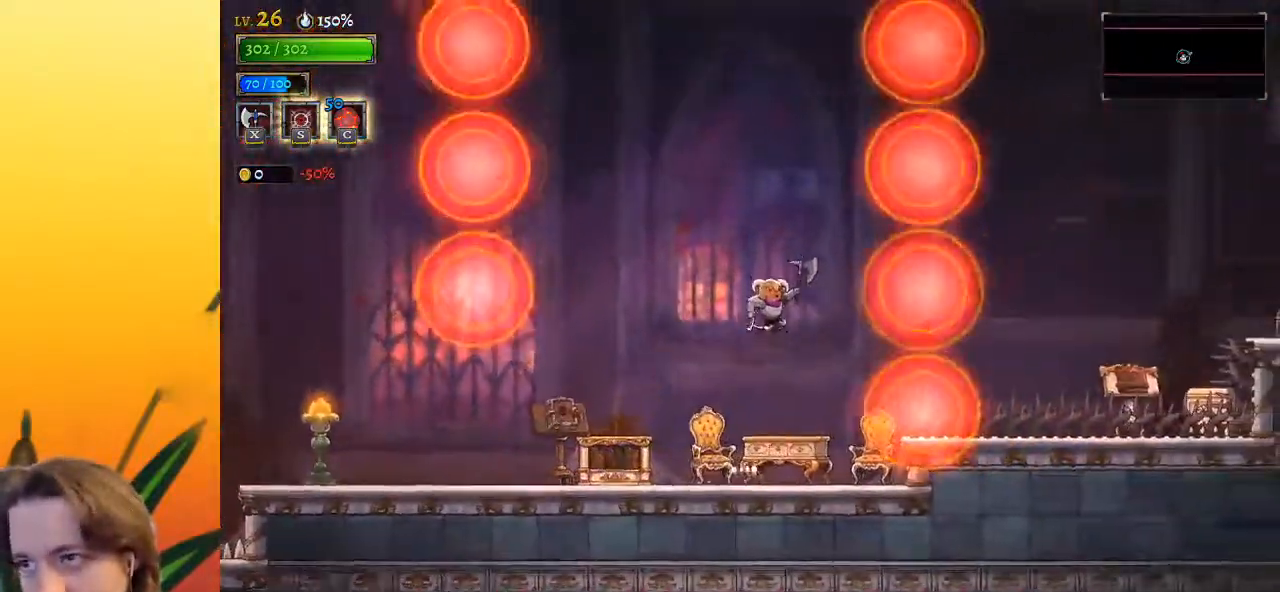
{"keys": ["left"], "events": [[117, "down", "down"], [167, "left", "down"], [167, "z", "up"], [300, "down", "up"], [400, "left", "up"], [483, "left", "down"]]}
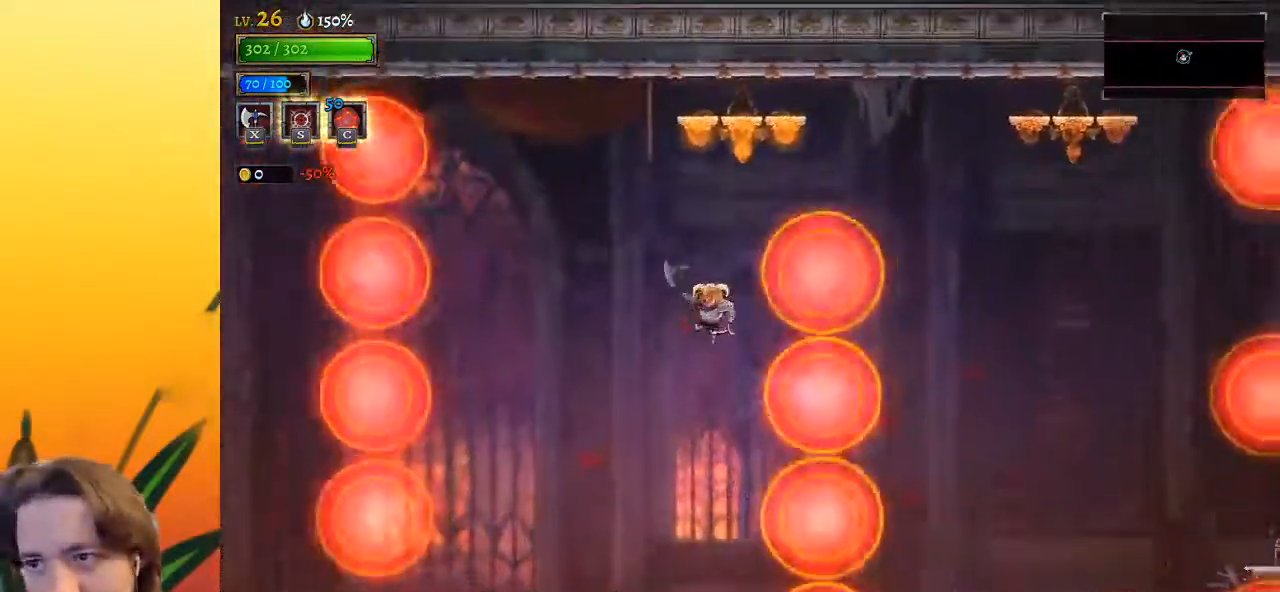
{"keys": ["d", "right"], "events": [[33, "down", "down"], [183, "down", "up"], [183, "left", "up"], [183, "right", "down"], [367, "d", "down"]]}
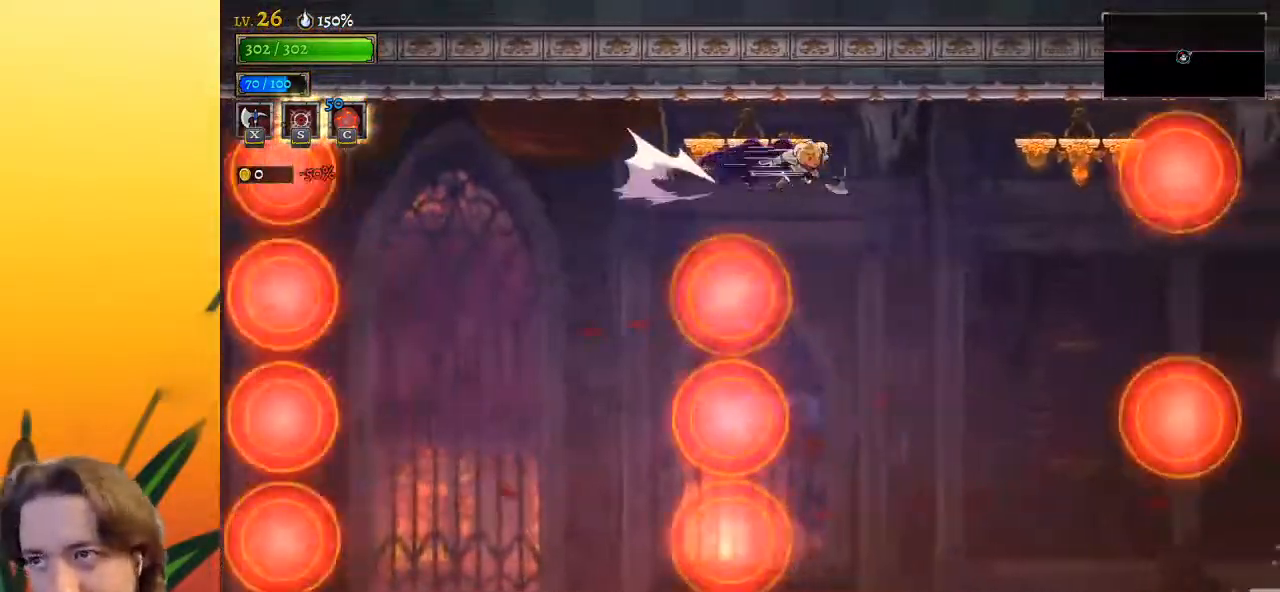
{"keys": ["right"], "events": [[100, "d", "up"]]}